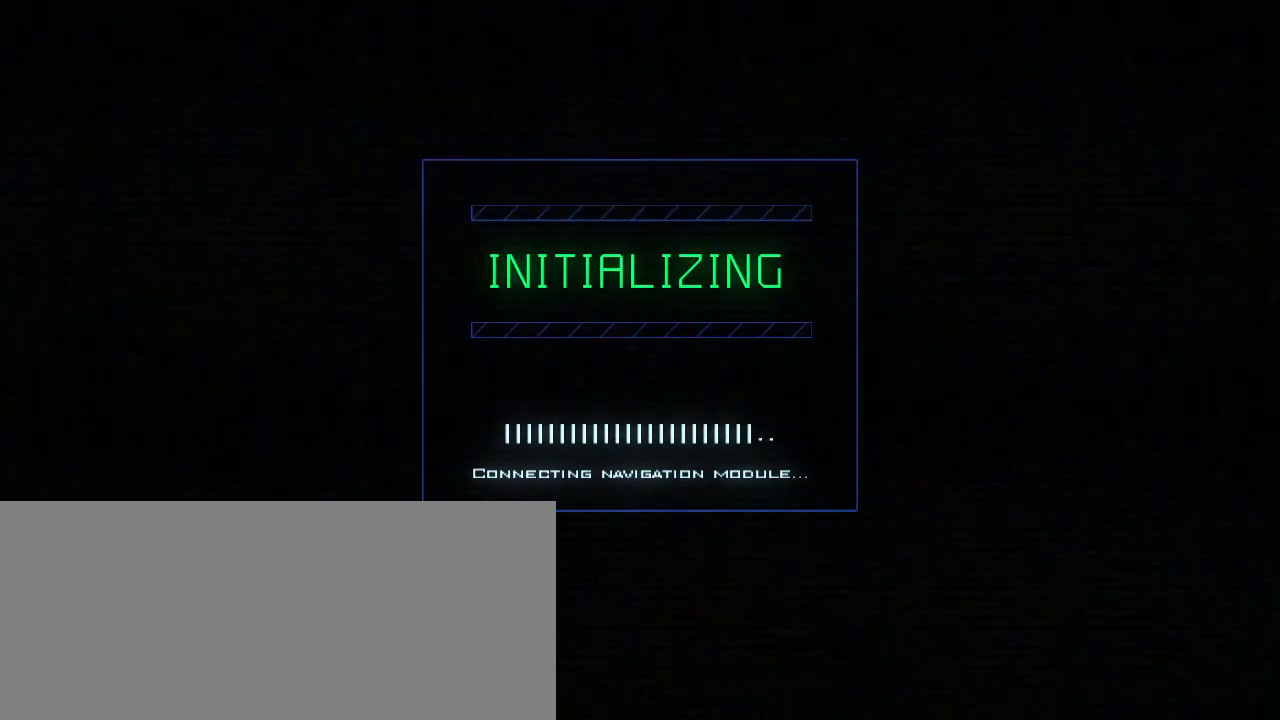
Gameplay with keyboard; each line is a JSON object with the keys held at the frame after it. "events" lists presses ("down") and releases ("up") of ".", "0", "1", "2", "3", "4", "5", "6", "7", "8", "9", "a", "b", "backspace", "c", "caps_lock", "comma", "ctrl_l", "ctrl_r", "d", "down", "e", "equals", "escape", "f", "g", "h", "i", "j", "k", "l", "left", "m", "minus", "n", "o", "p", "q", "quote", "r", "return", "right", "s", "semicolon", "shift_l", "shift_r", "space", "t", "tab", "tilde", "u", "up", "v", "w", "x", "y" and "z" between this image and that frame as [ms after this image, input, new state], when the widget could be followed in between. No other keys are recorded. Mouse input is not recorded.
{"keys": [], "events": []}
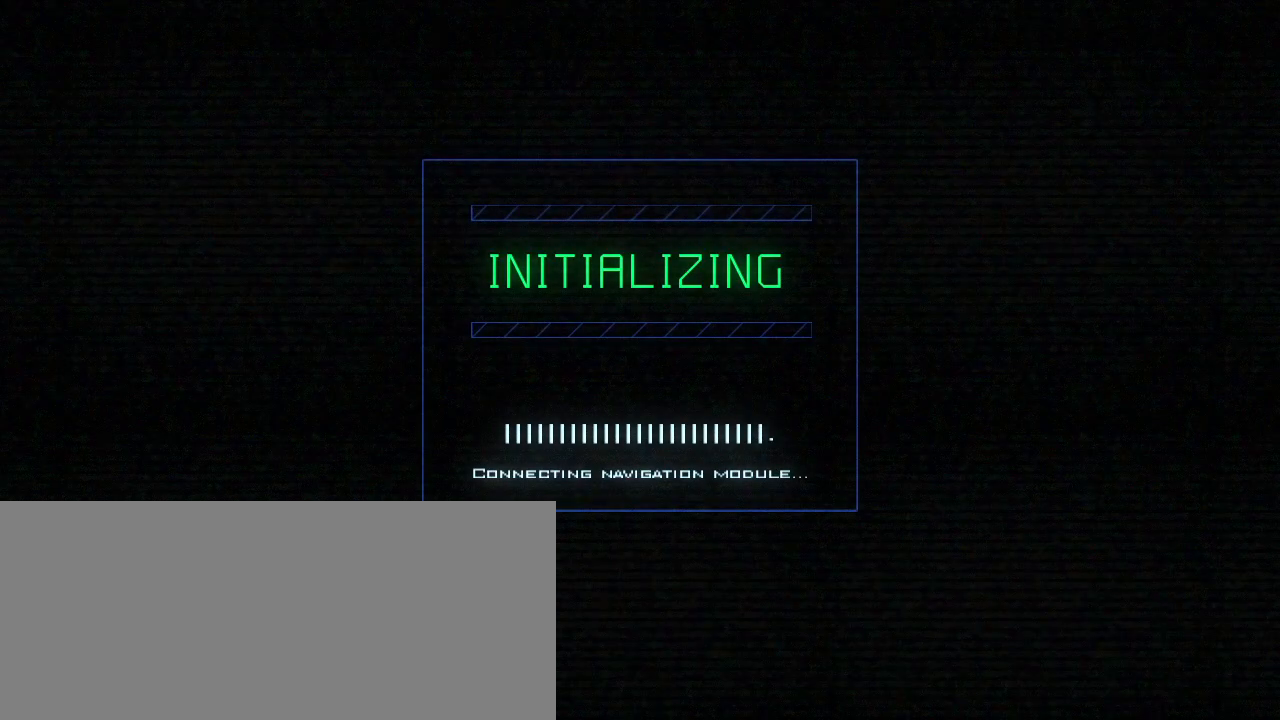
{"keys": [], "events": []}
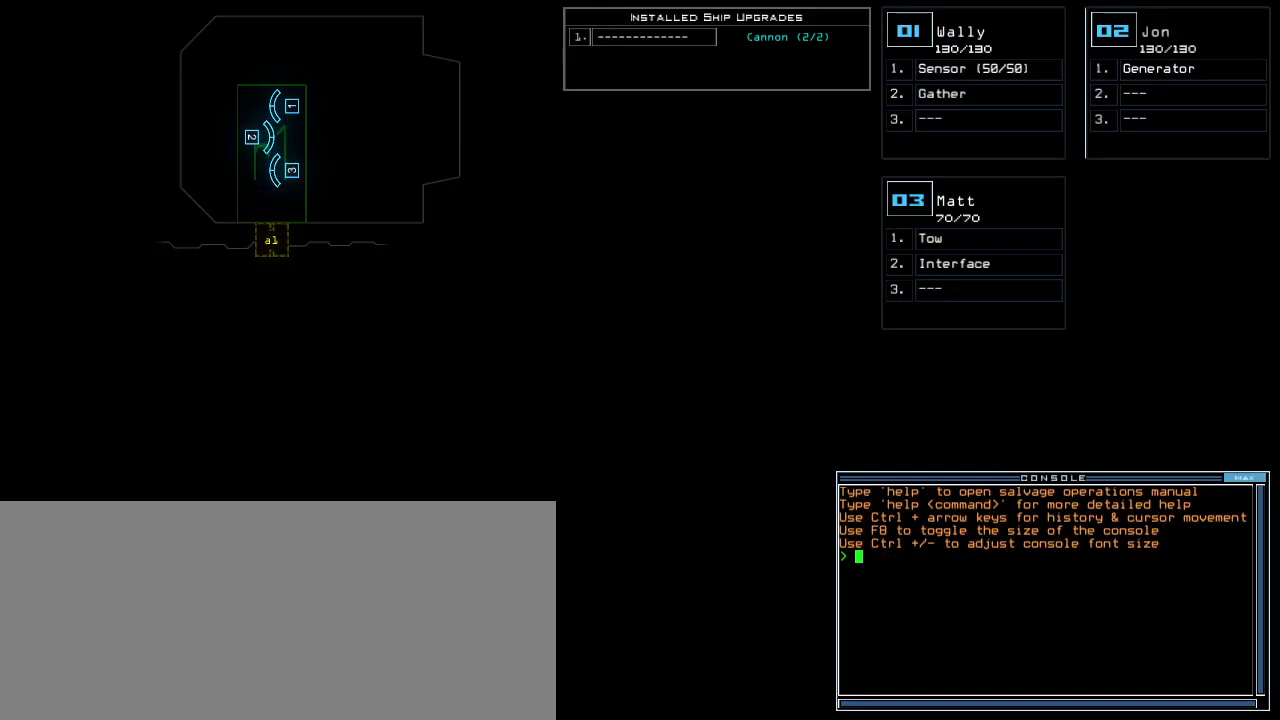
{"keys": [], "events": [[220, "e", "down"], [280, "f", "down"], [320, "e", "up"], [380, "f", "up"]]}
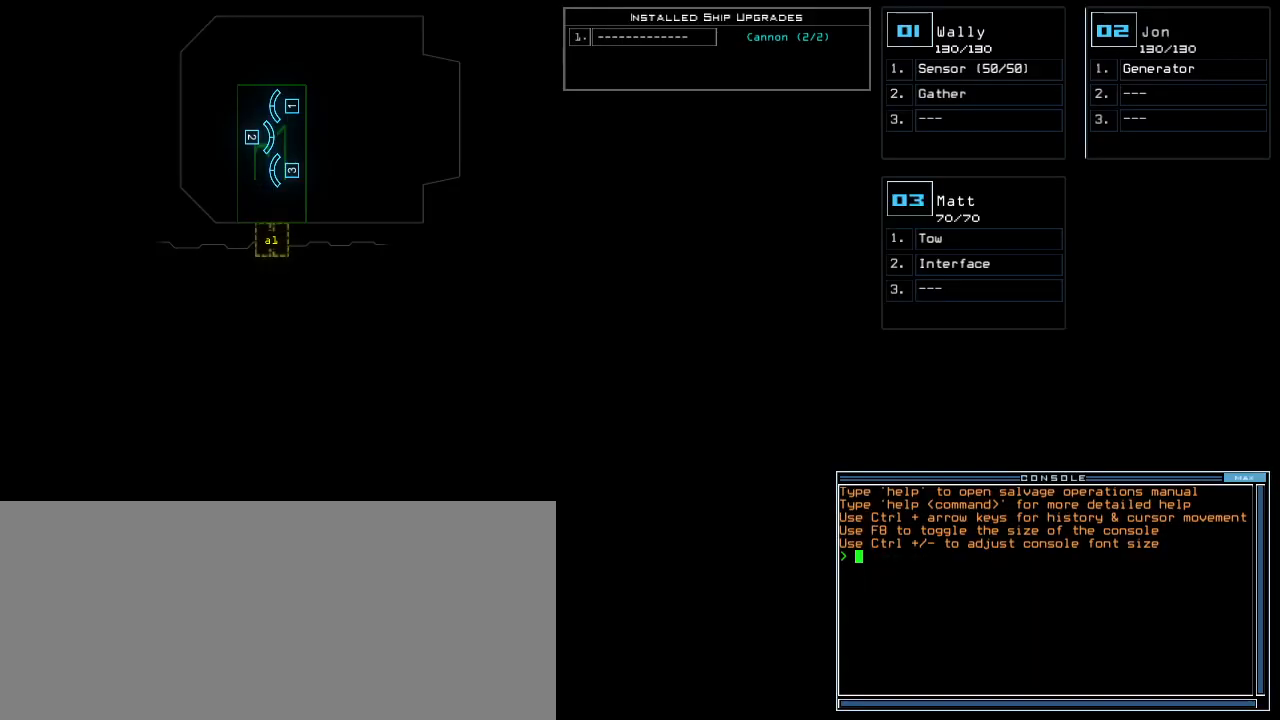
{"keys": [], "events": []}
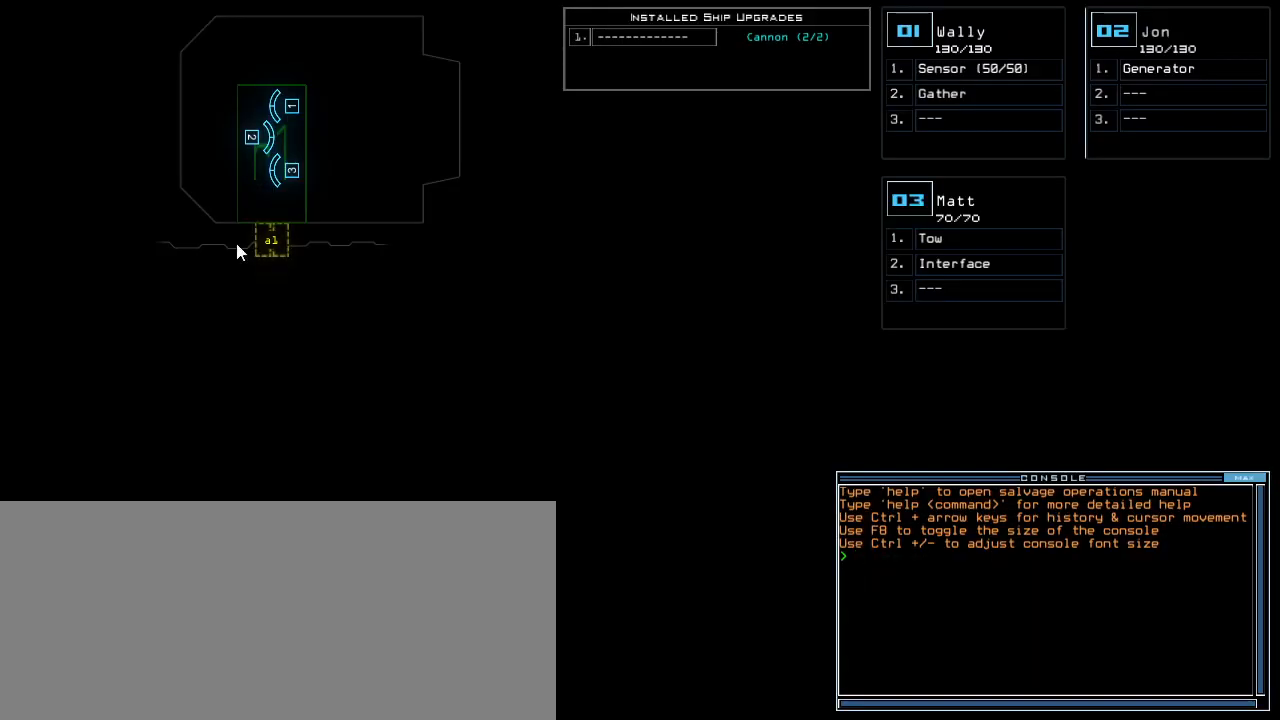
{"keys": [], "events": []}
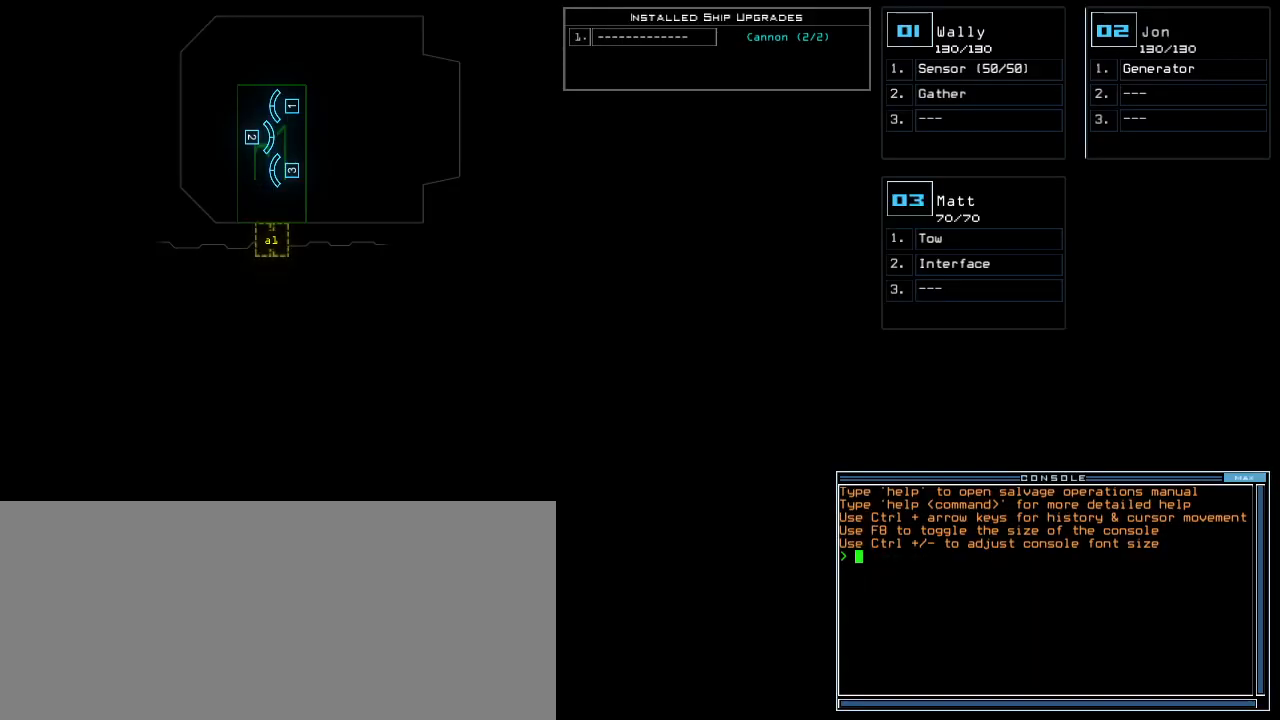
{"keys": [], "events": []}
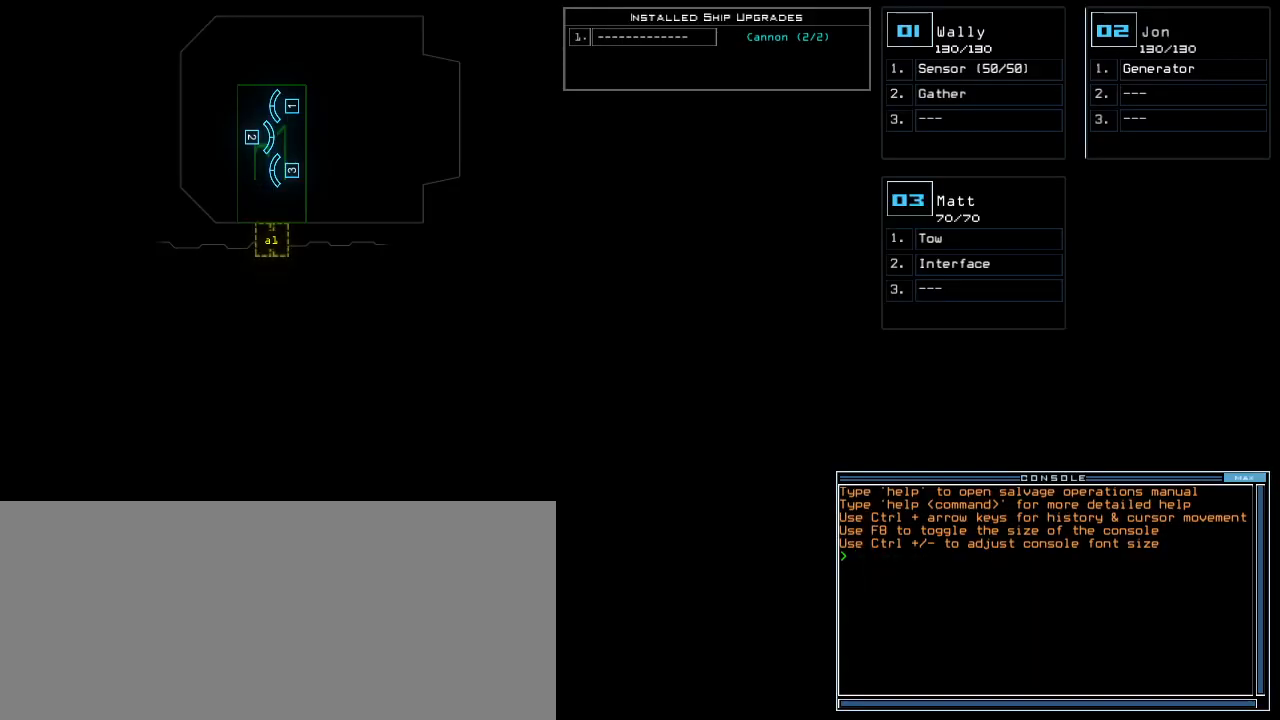
{"keys": [], "events": []}
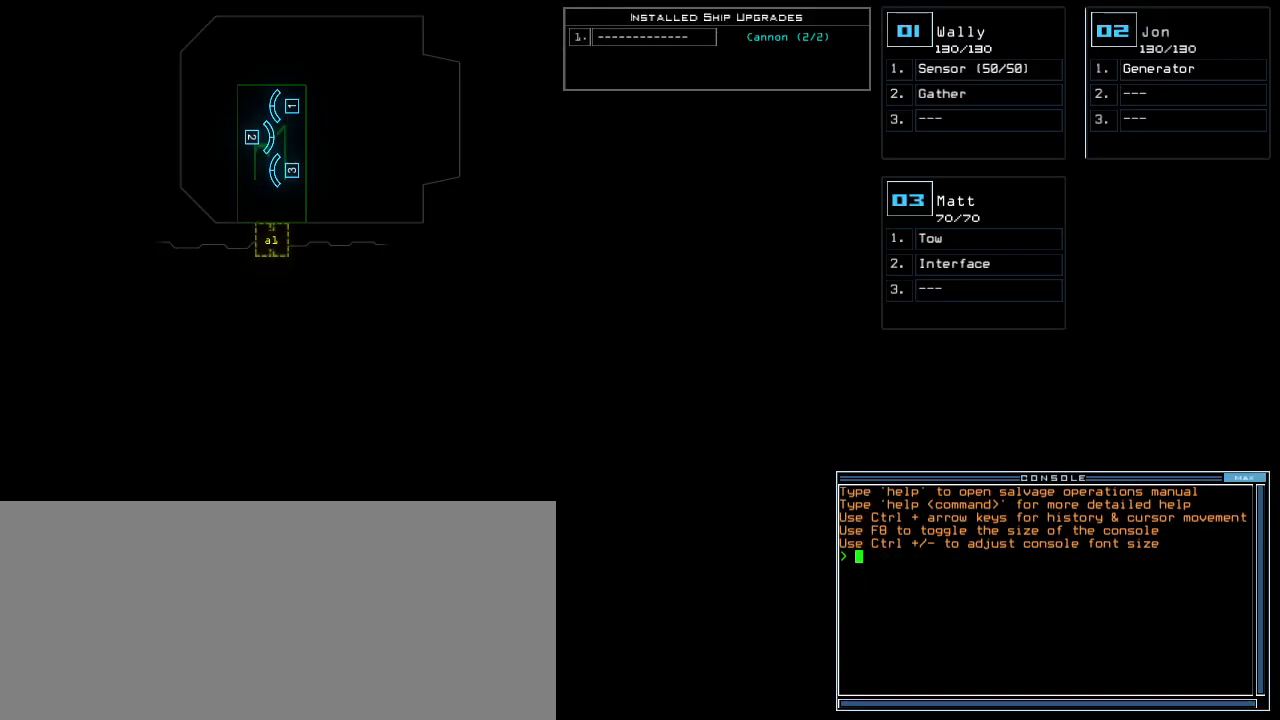
{"keys": [], "events": []}
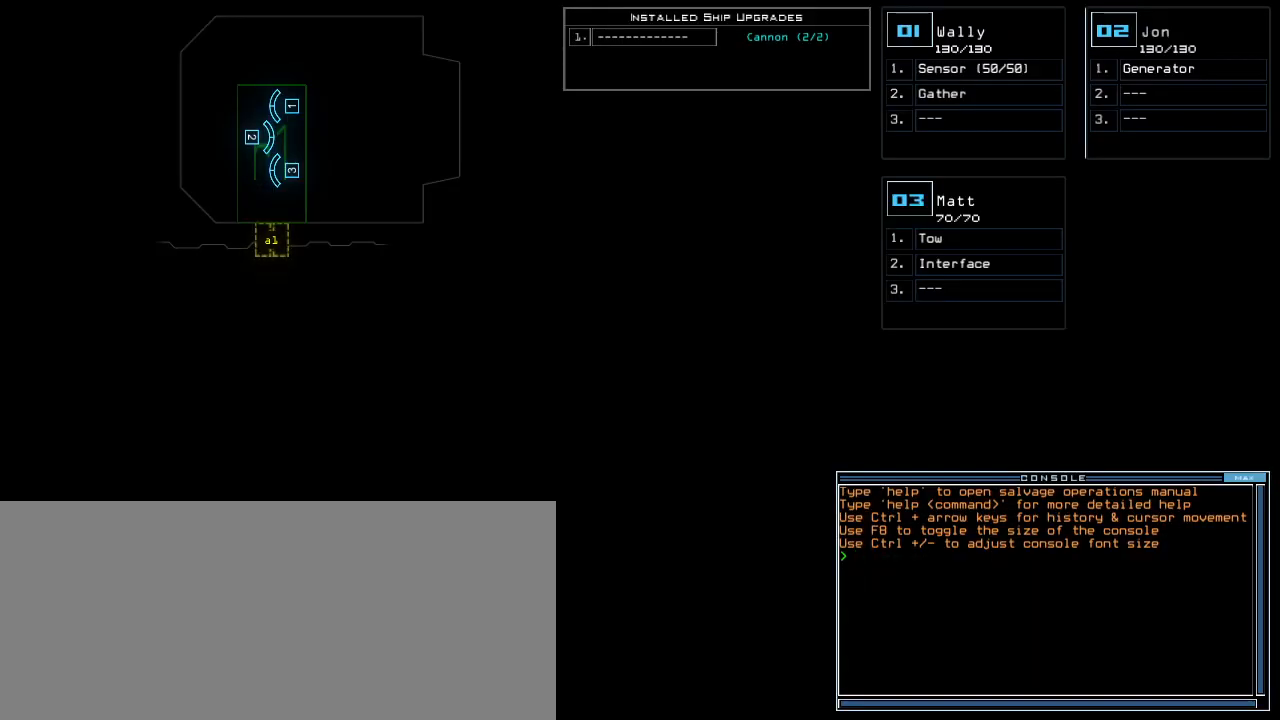
{"keys": ["left"], "events": [[320, "left", "down"]]}
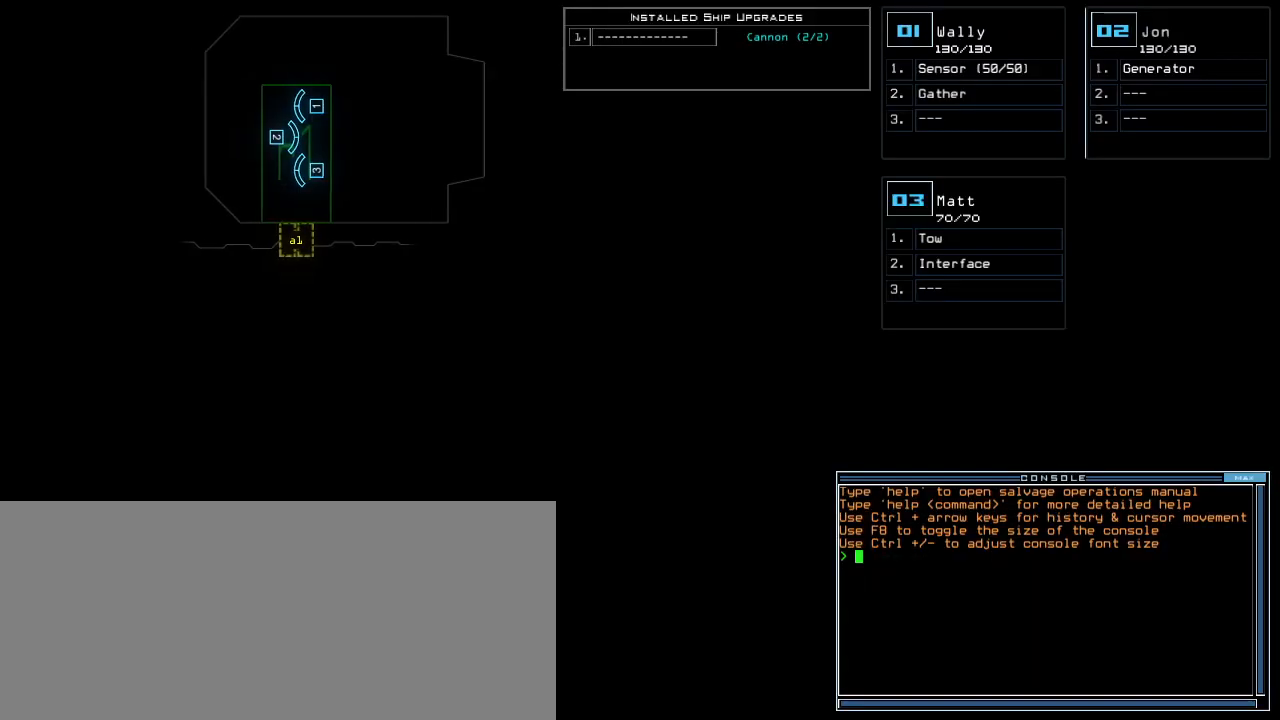
{"keys": [], "events": [[420, "left", "up"]]}
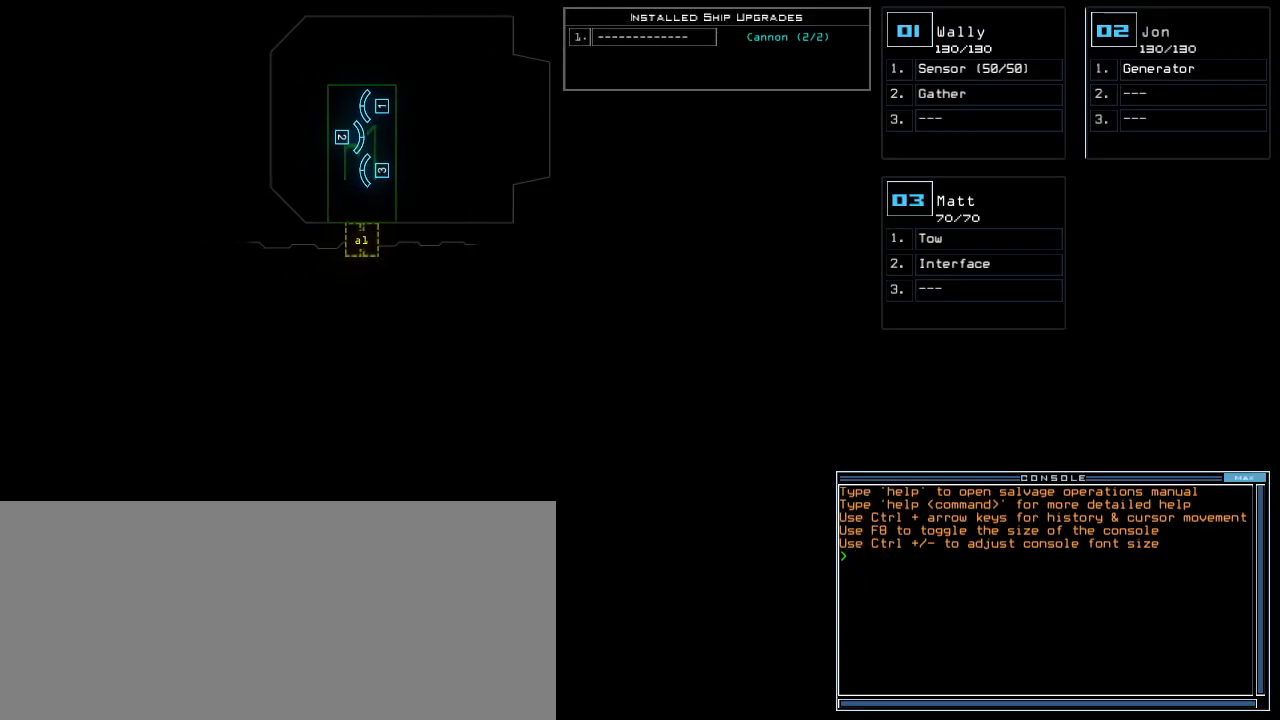
{"keys": ["a"], "events": [[480, "a", "down"]]}
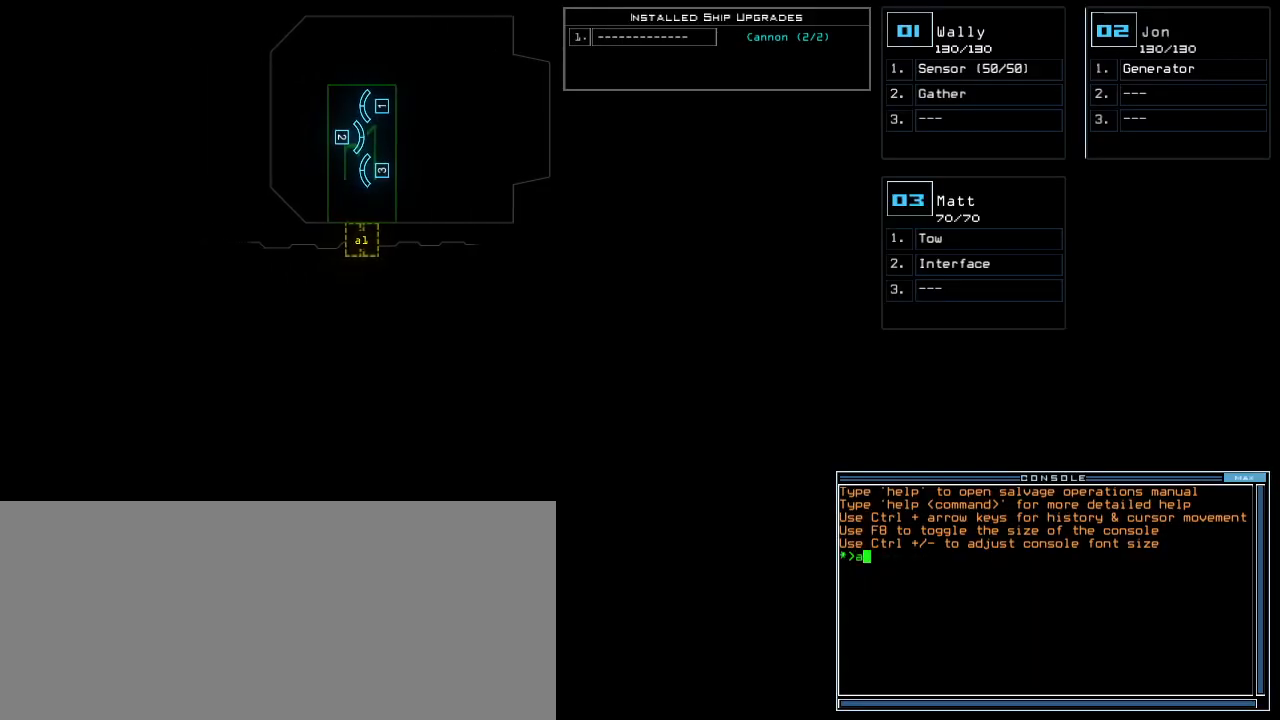
{"keys": ["quote"], "events": [[40, "l", "down"], [120, "return", "down"], [140, "a", "up"], [160, "l", "up"], [180, "quote", "down"], [240, "return", "up"]]}
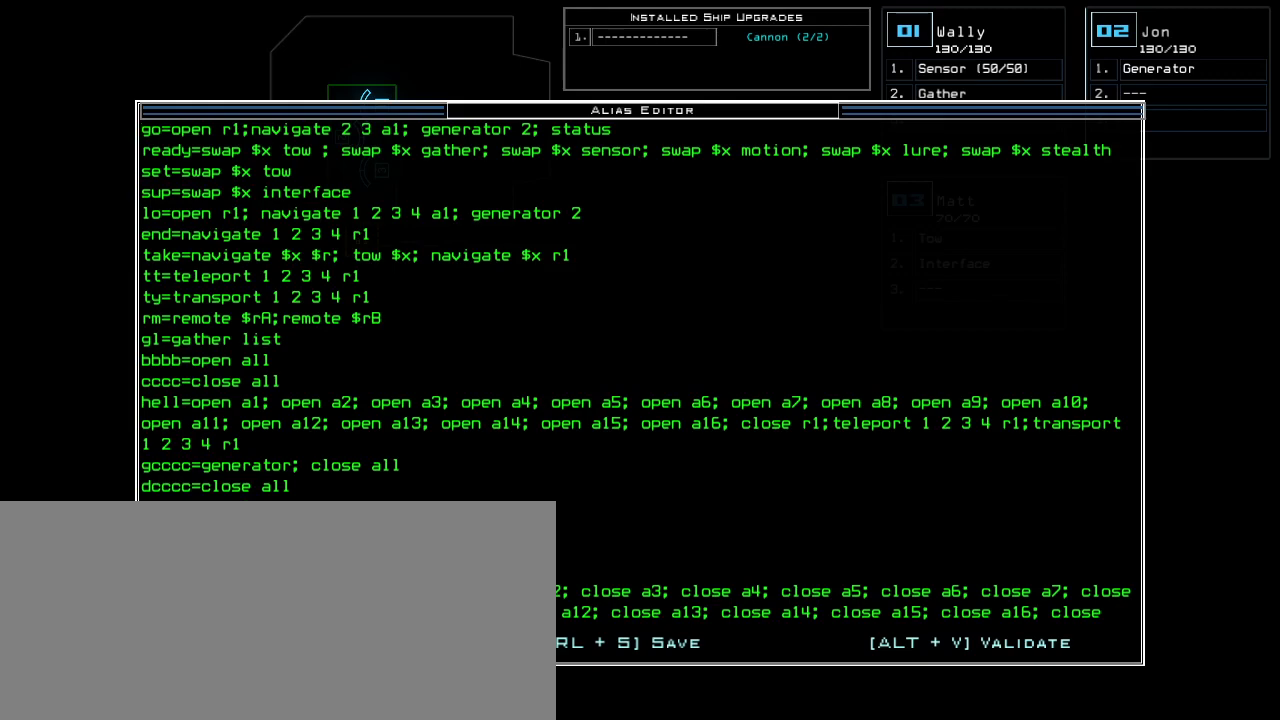
{"keys": ["quote"], "events": []}
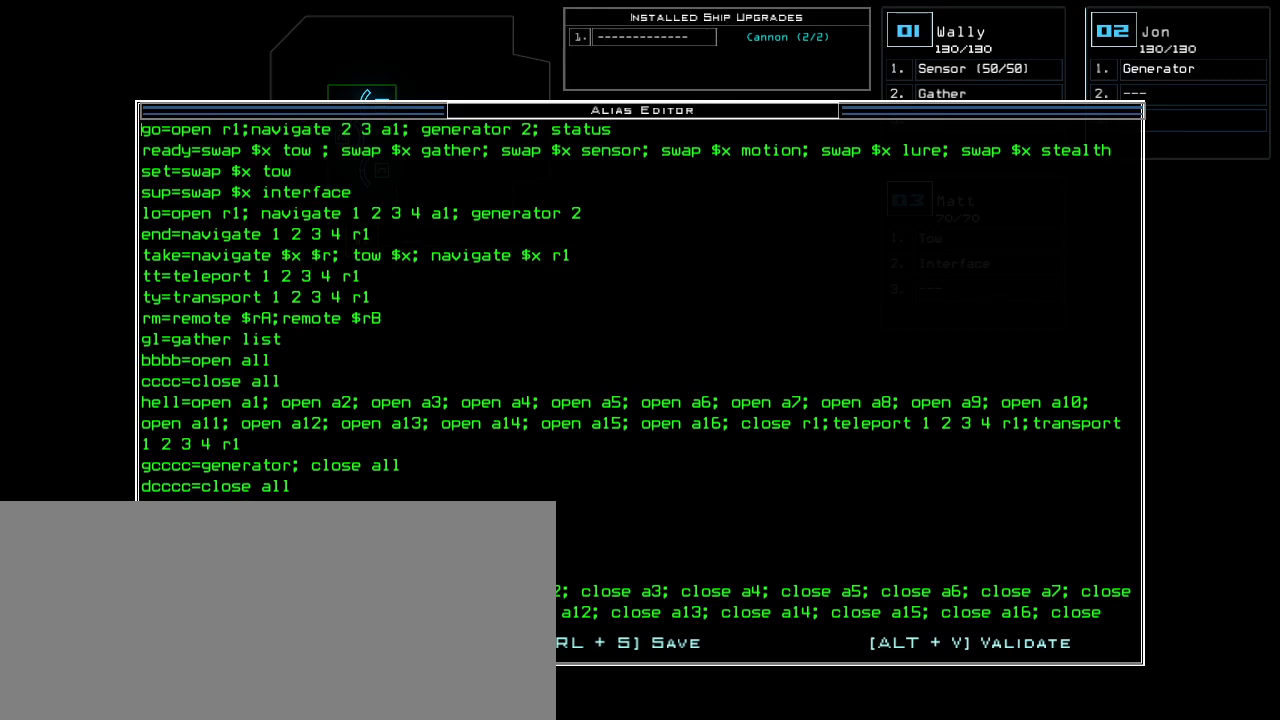
{"keys": [], "events": [[260, "escape", "down"], [280, "quote", "up"], [380, "escape", "up"]]}
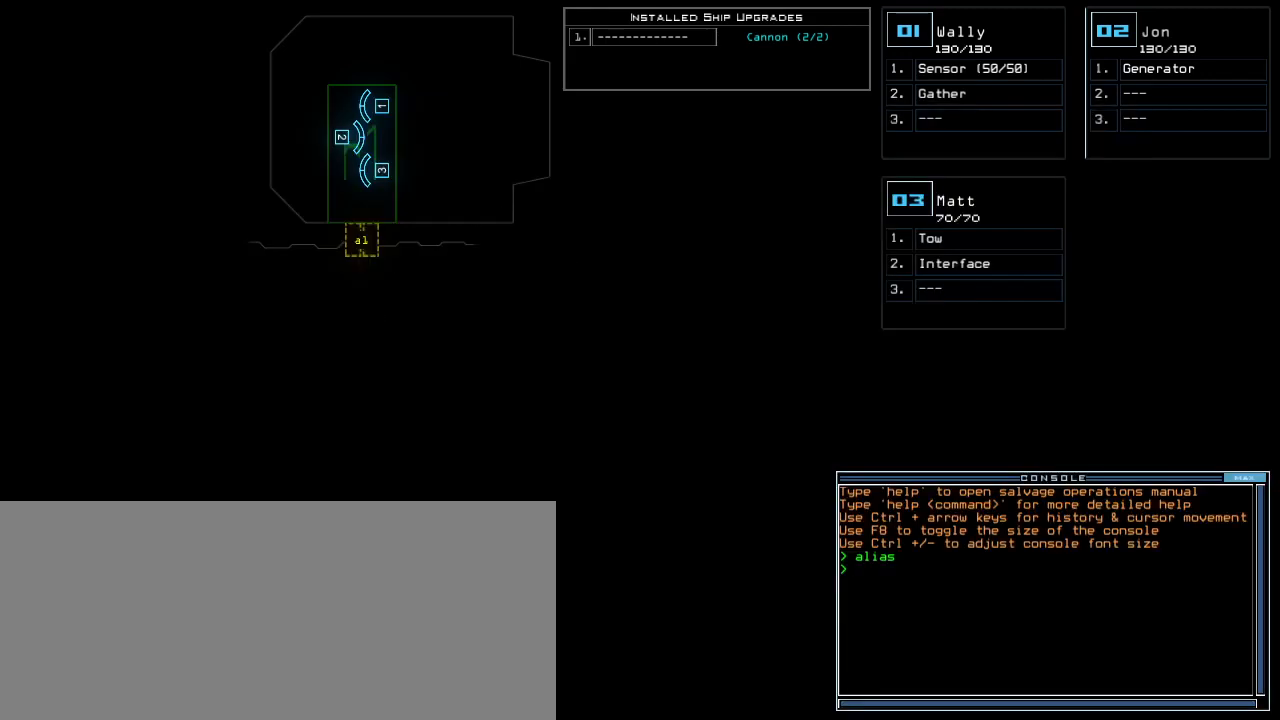
{"keys": [], "events": [[160, "r", "down"], [220, "e", "down"], [300, "a", "down"], [300, "r", "up"], [320, "space", "down"], [340, "e", "up"], [400, "a", "up"], [420, "space", "up"]]}
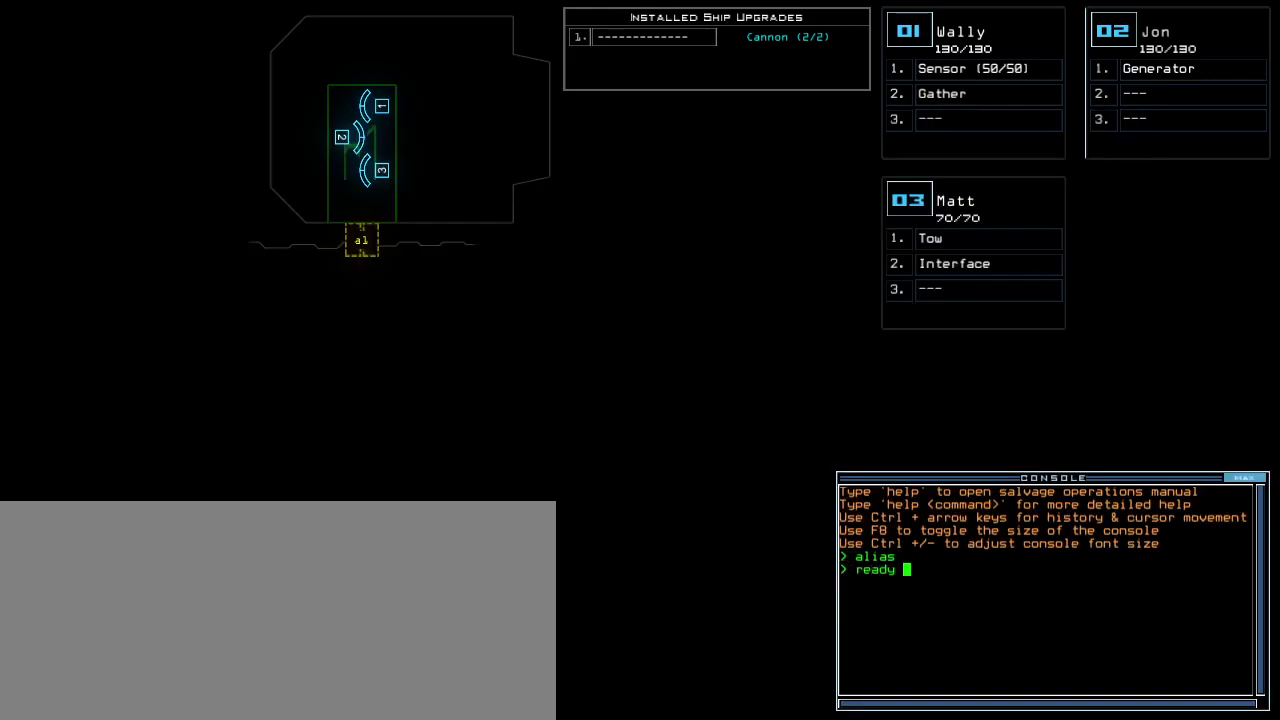
{"keys": ["e", "t"], "events": [[140, "semicolon", "down"], [300, "semicolon", "up"], [320, "s", "down"], [380, "e", "down"], [460, "s", "up"], [460, "t", "down"]]}
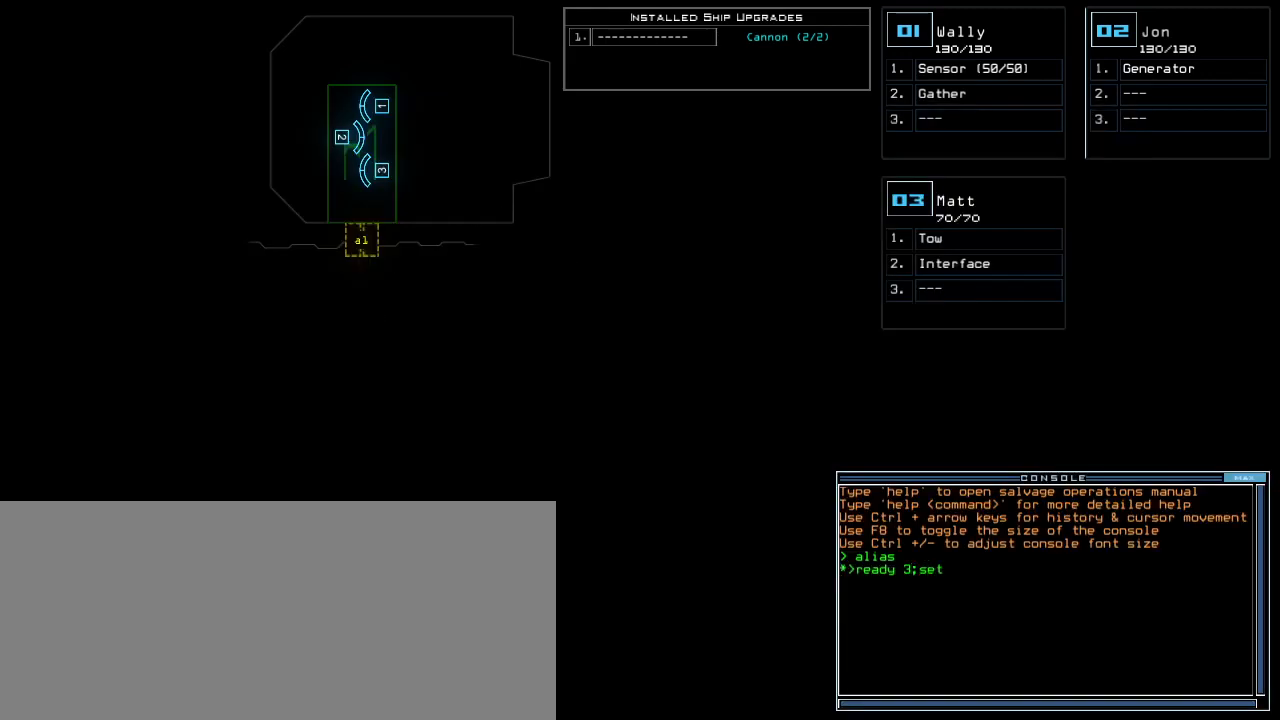
{"keys": [], "events": [[20, "e", "up"], [60, "space", "down"], [80, "t", "up"], [140, "space", "up"]]}
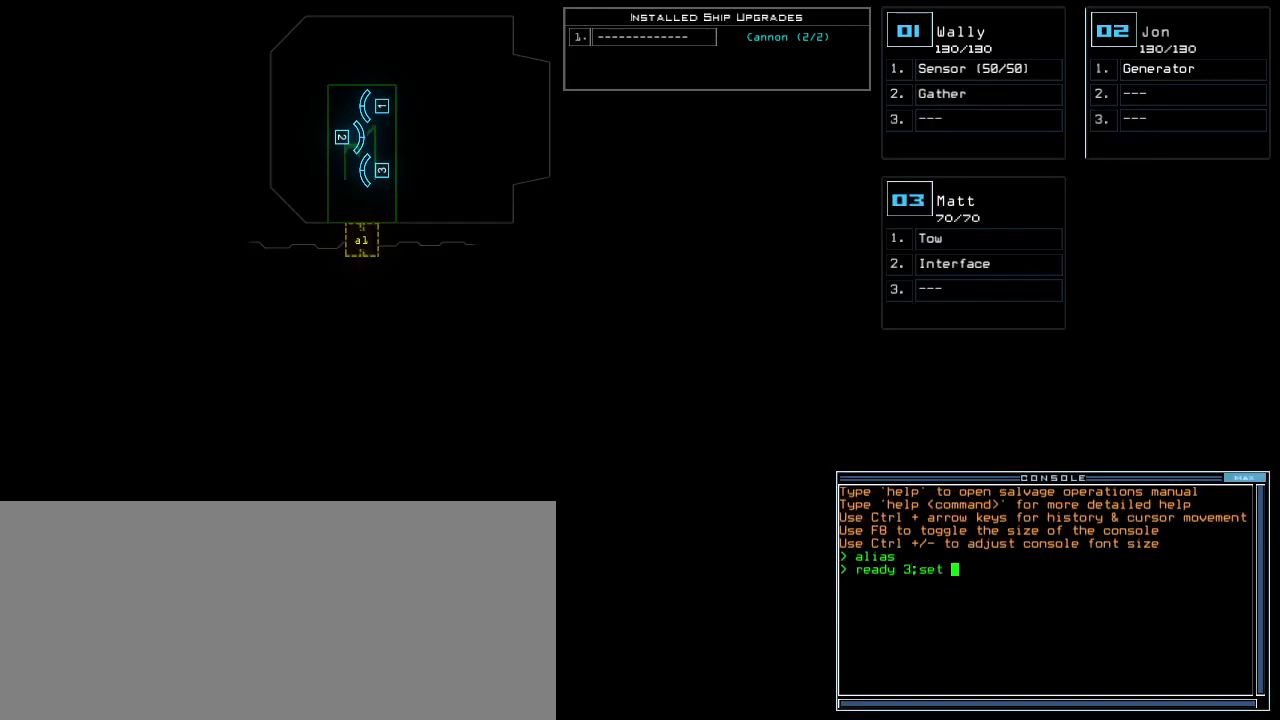
{"keys": [], "events": []}
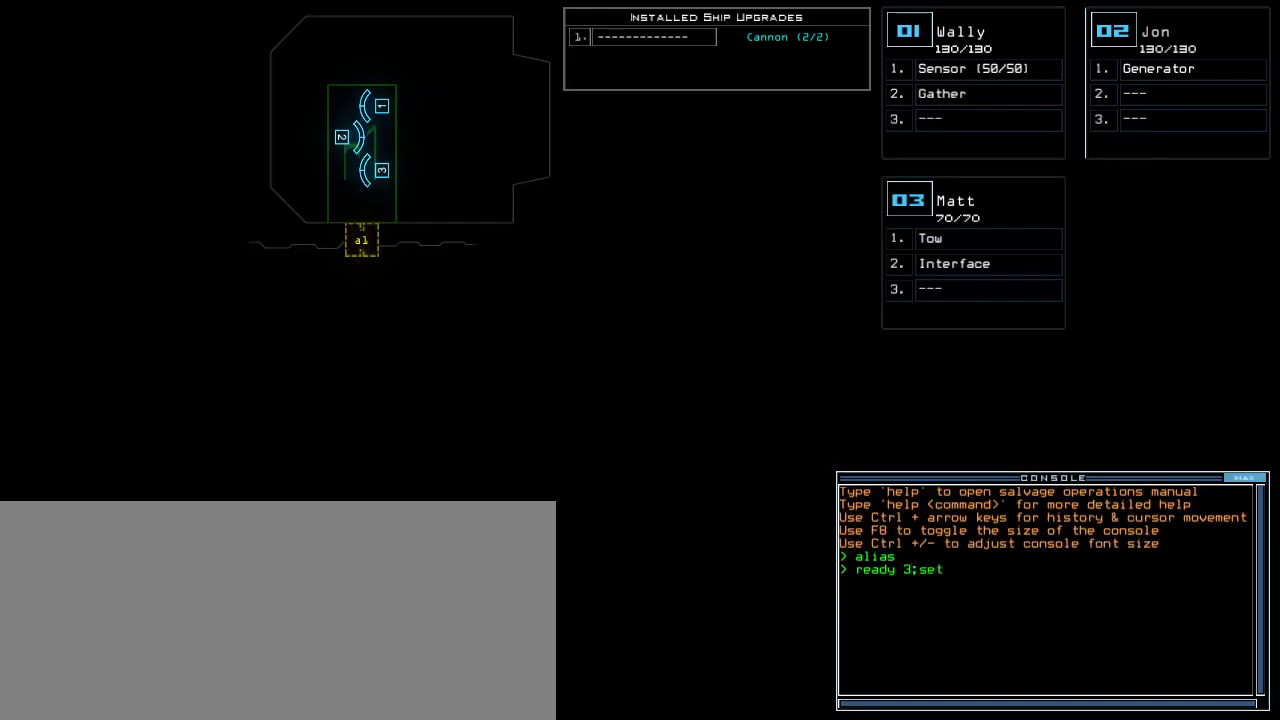
{"keys": ["quote", "s"], "events": [[160, "2", "down"], [240, "2", "up"], [400, "quote", "down"], [480, "s", "down"]]}
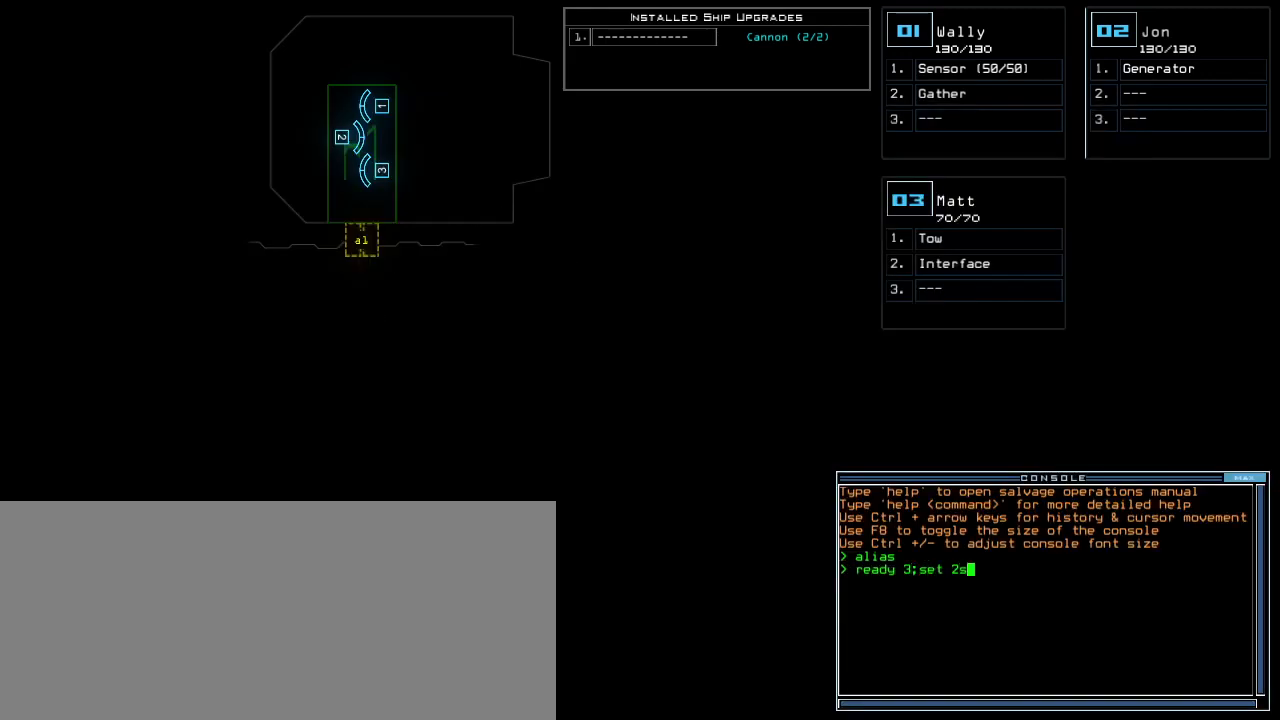
{"keys": [], "events": [[20, "quote", "up"], [100, "t", "down"], [140, "s", "up"], [200, "a", "down"], [200, "t", "up"], [320, "a", "up"]]}